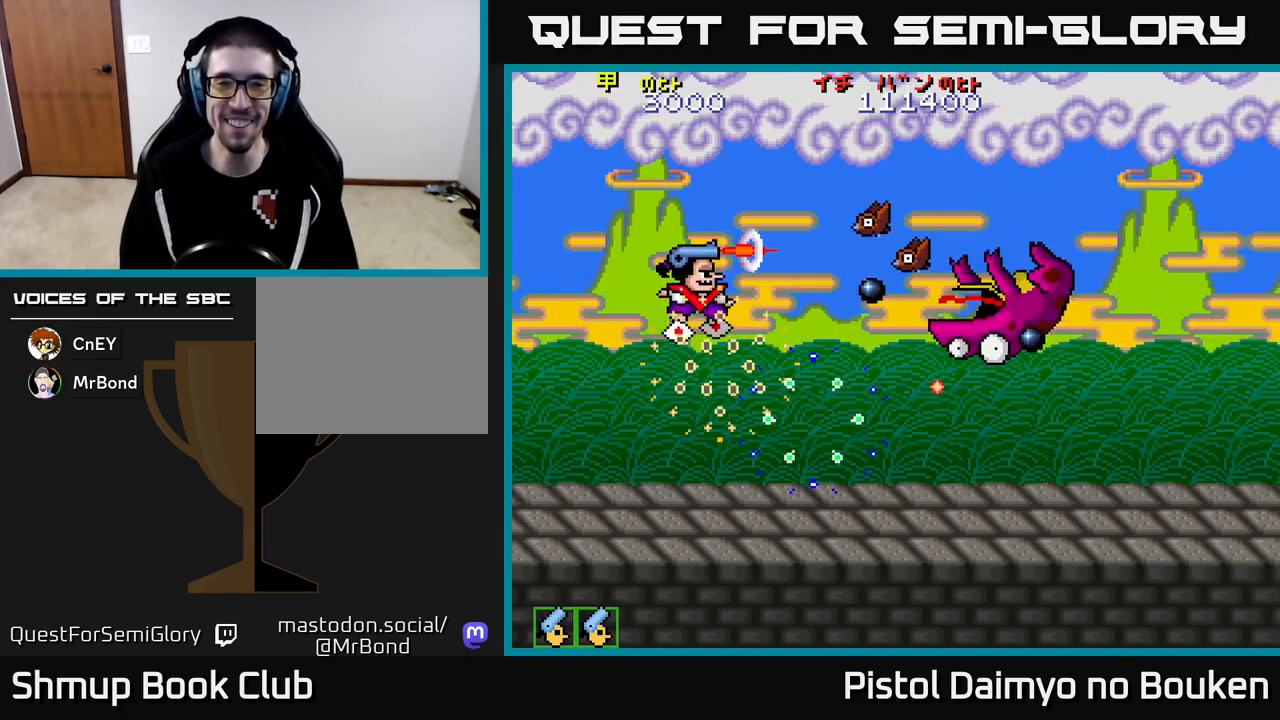
Gameplay with a controller (Xbox layout); each line is a JSON object with the inputs held at the frame after it. "events" lists button and stick changes between this image and that frame as [ms after this image, input, new state], when the widget could be followed in between. Not read: right_stick.
{"buttons": ["A", "DPAD_DOWN"], "left_stick": "center", "events": [[67, "A", "down"], [117, "DPAD_UP", "up"], [167, "A", "up"], [167, "DPAD_DOWN", "down"], [250, "A", "down"]]}
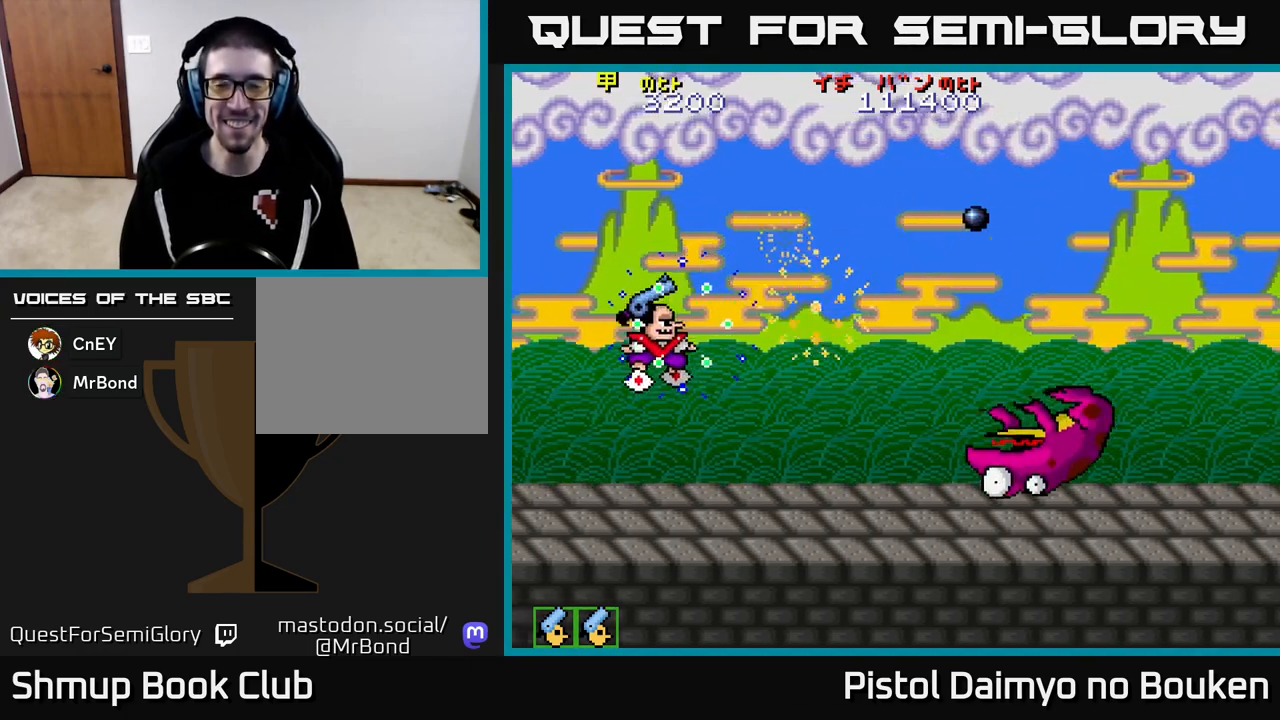
{"buttons": ["A"], "left_stick": "center", "events": [[450, "DPAD_DOWN", "up"]]}
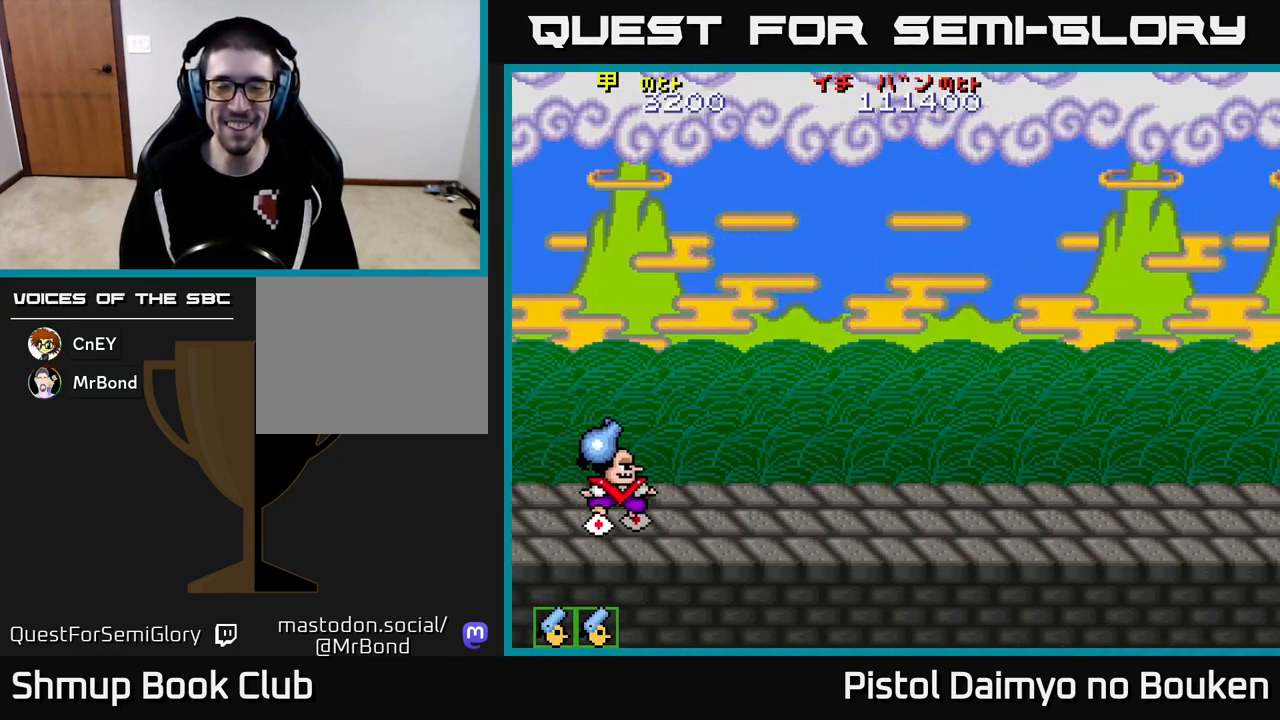
{"buttons": ["A", "DPAD_UP"], "left_stick": "center", "events": [[67, "DPAD_UP", "down"]]}
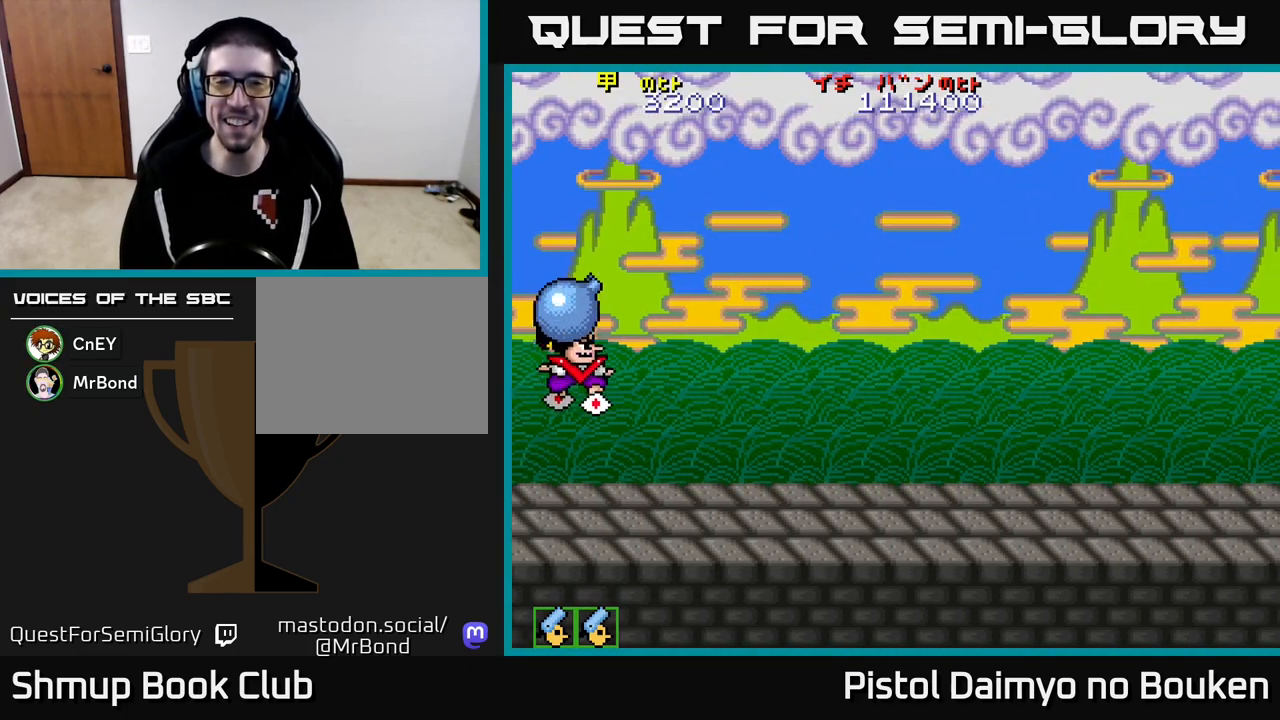
{"buttons": ["A", "DPAD_UP"], "left_stick": "center", "events": [[50, "DPAD_UP", "up"], [467, "DPAD_UP", "down"]]}
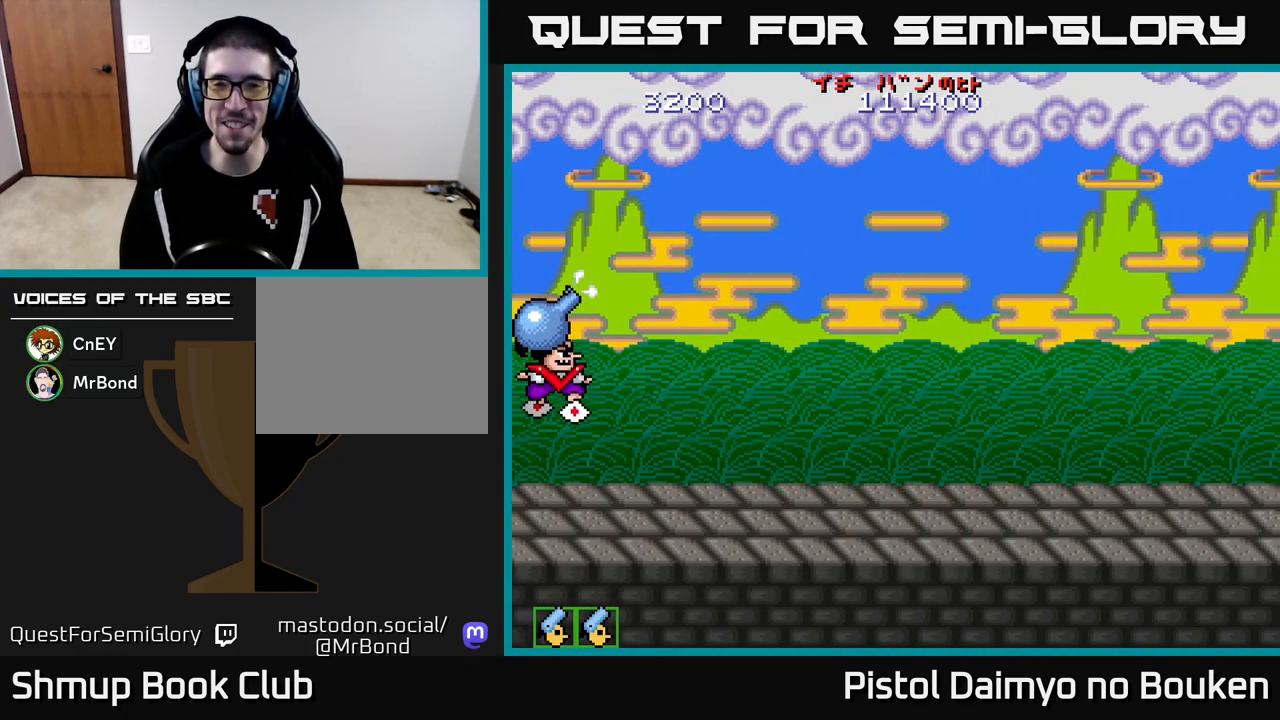
{"buttons": ["A", "DPAD_RIGHT"], "left_stick": "center", "events": [[300, "DPAD_RIGHT", "down"], [300, "DPAD_UP", "up"]]}
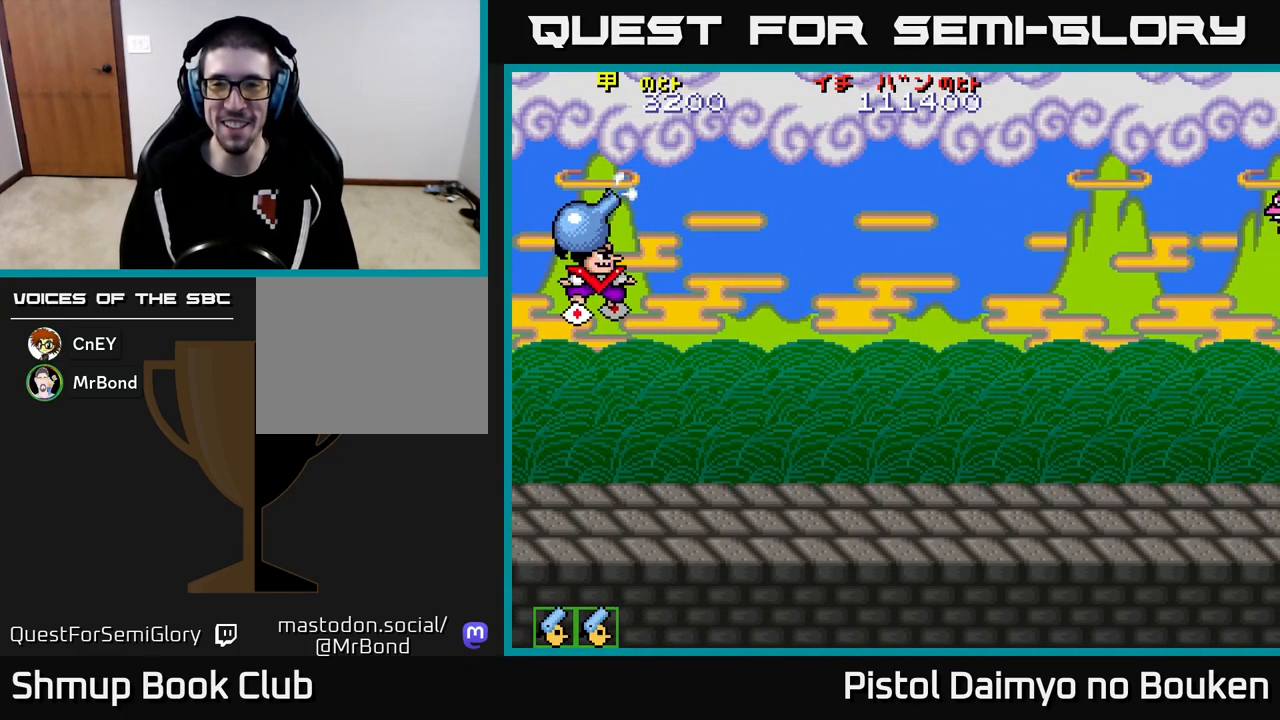
{"buttons": ["DPAD_RIGHT"], "left_stick": "center", "events": [[417, "A", "up"]]}
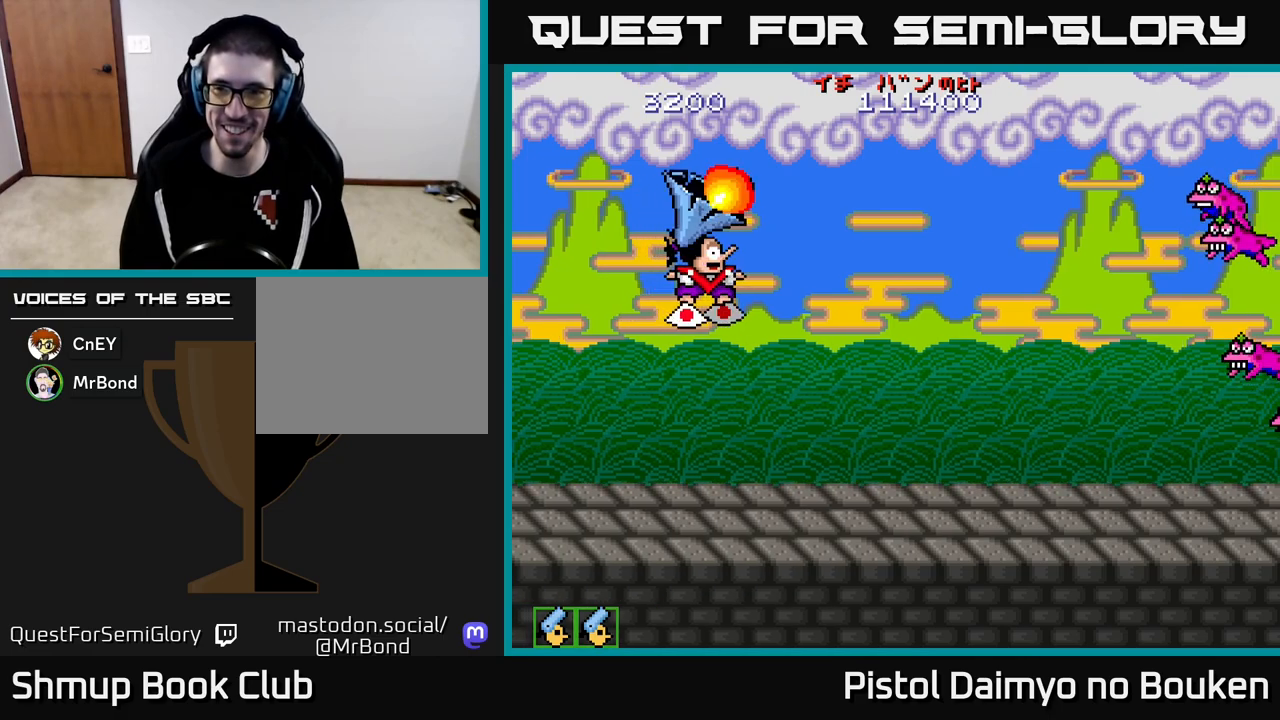
{"buttons": ["A", "DPAD_DOWN"], "left_stick": "center", "events": [[150, "DPAD_DOWN", "down"], [183, "DPAD_RIGHT", "up"], [233, "A", "down"], [300, "DPAD_LEFT", "down"], [483, "DPAD_LEFT", "up"]]}
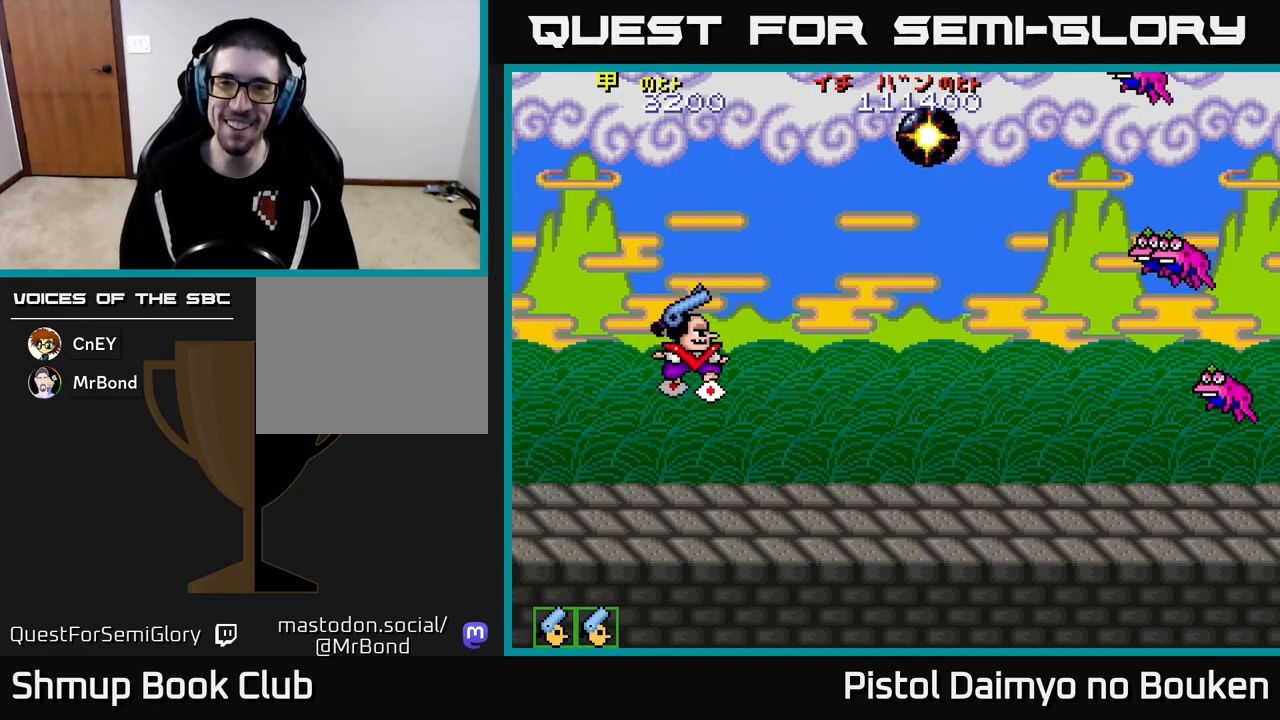
{"buttons": ["A", "DPAD_UP"], "left_stick": "center", "events": [[183, "DPAD_DOWN", "up"], [217, "DPAD_UP", "down"]]}
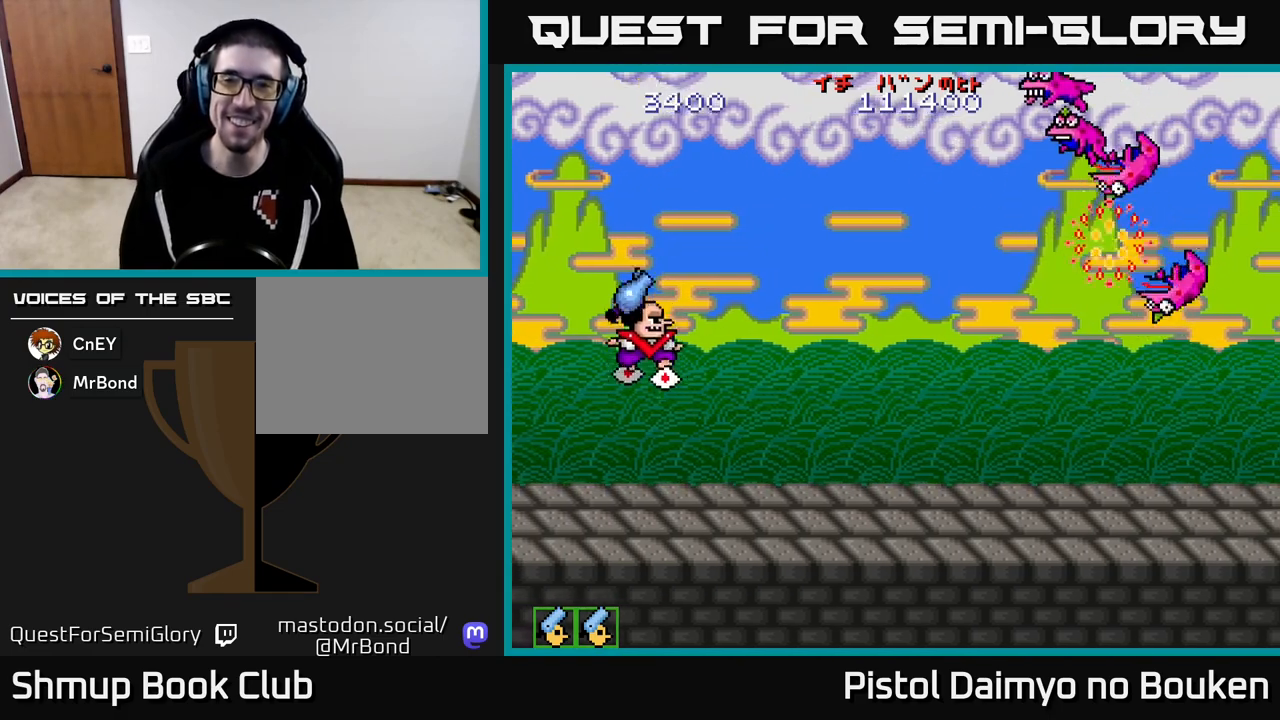
{"buttons": ["A", "DPAD_DOWN"], "left_stick": "center", "events": [[183, "DPAD_UP", "up"], [250, "DPAD_DOWN", "down"]]}
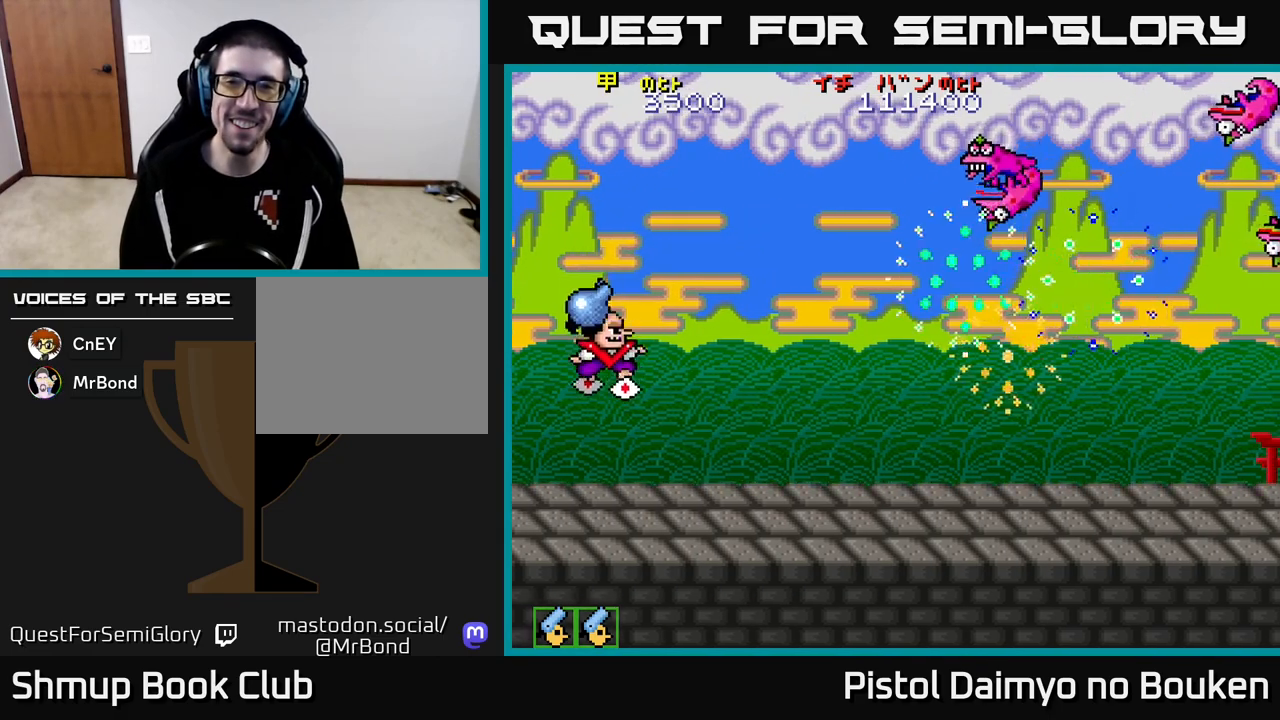
{"buttons": ["A", "DPAD_LEFT"], "left_stick": "center", "events": [[400, "DPAD_DOWN", "up"], [400, "DPAD_LEFT", "down"]]}
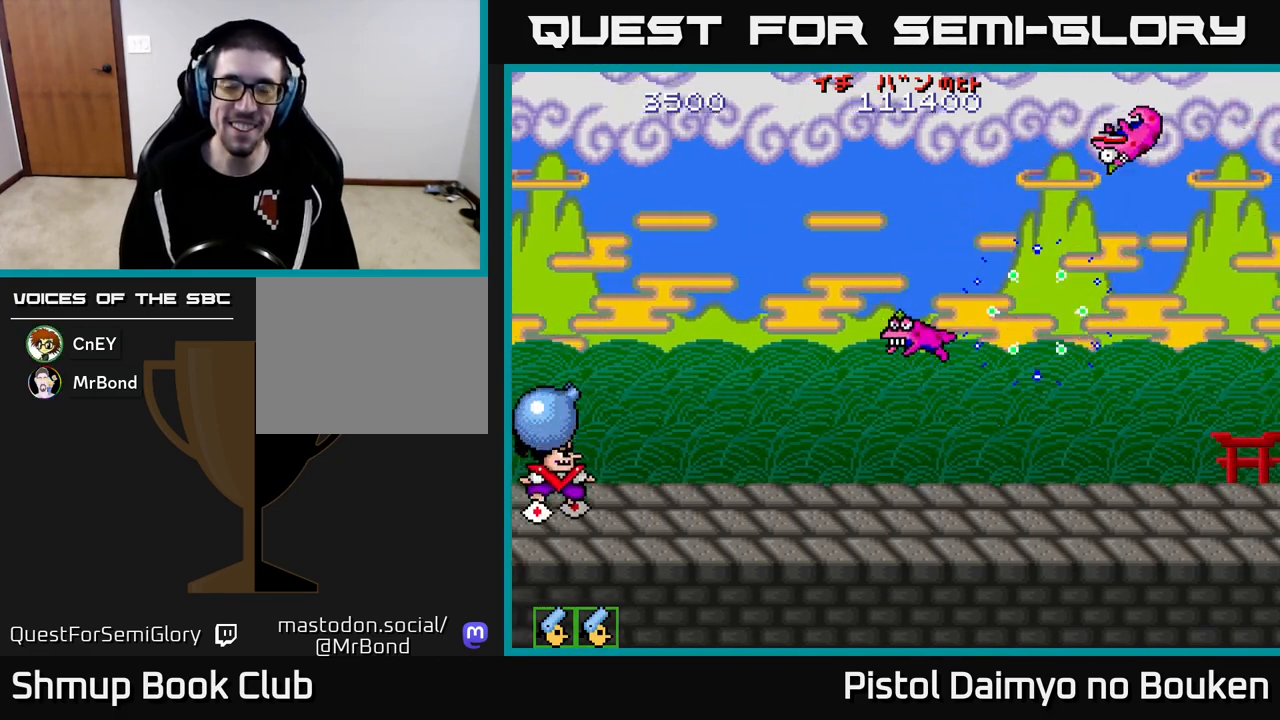
{"buttons": ["A", "DPAD_RIGHT"], "left_stick": "center", "events": [[67, "DPAD_DOWN", "down"], [67, "DPAD_LEFT", "up"], [100, "A", "up"], [117, "DPAD_RIGHT", "down"], [233, "A", "down"], [317, "A", "up"], [317, "DPAD_DOWN", "up"], [483, "A", "down"]]}
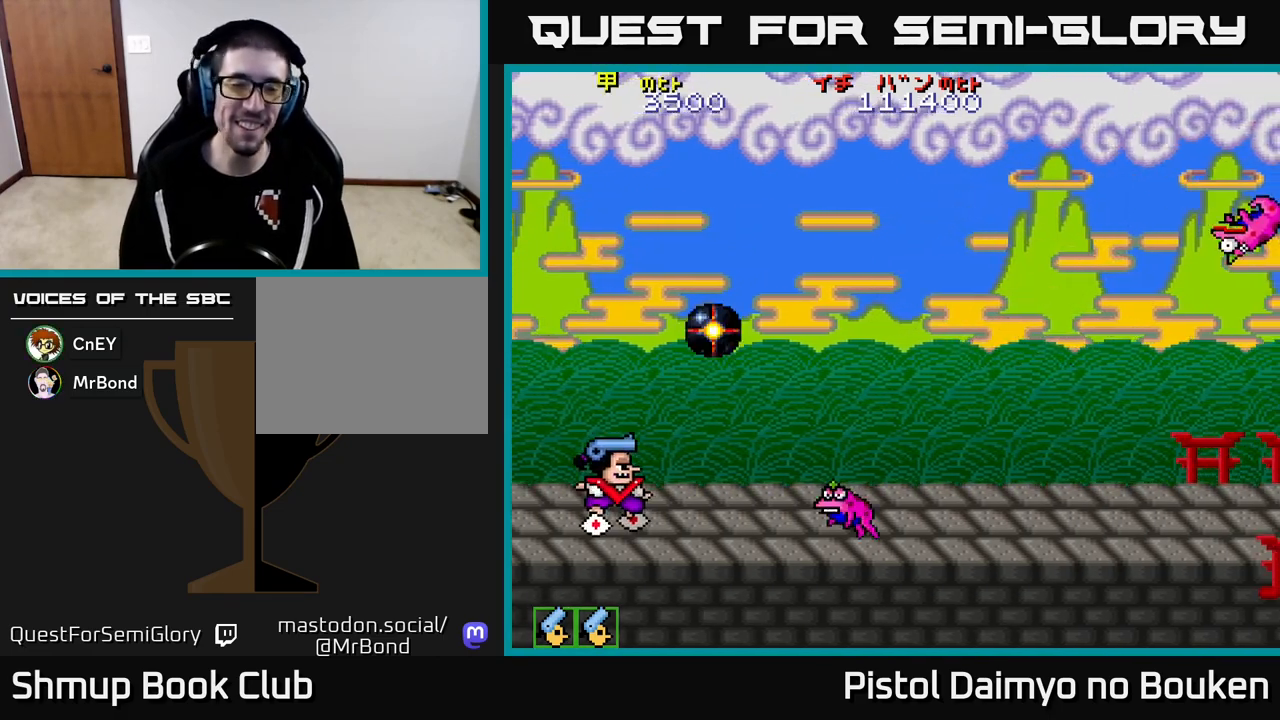
{"buttons": ["DPAD_UP"], "left_stick": "center", "events": [[67, "A", "up"], [83, "DPAD_UP", "down"], [150, "DPAD_UP", "up"], [183, "A", "down"], [250, "A", "up"], [250, "DPAD_RIGHT", "up"], [250, "DPAD_UP", "down"], [367, "A", "down"], [433, "A", "up"]]}
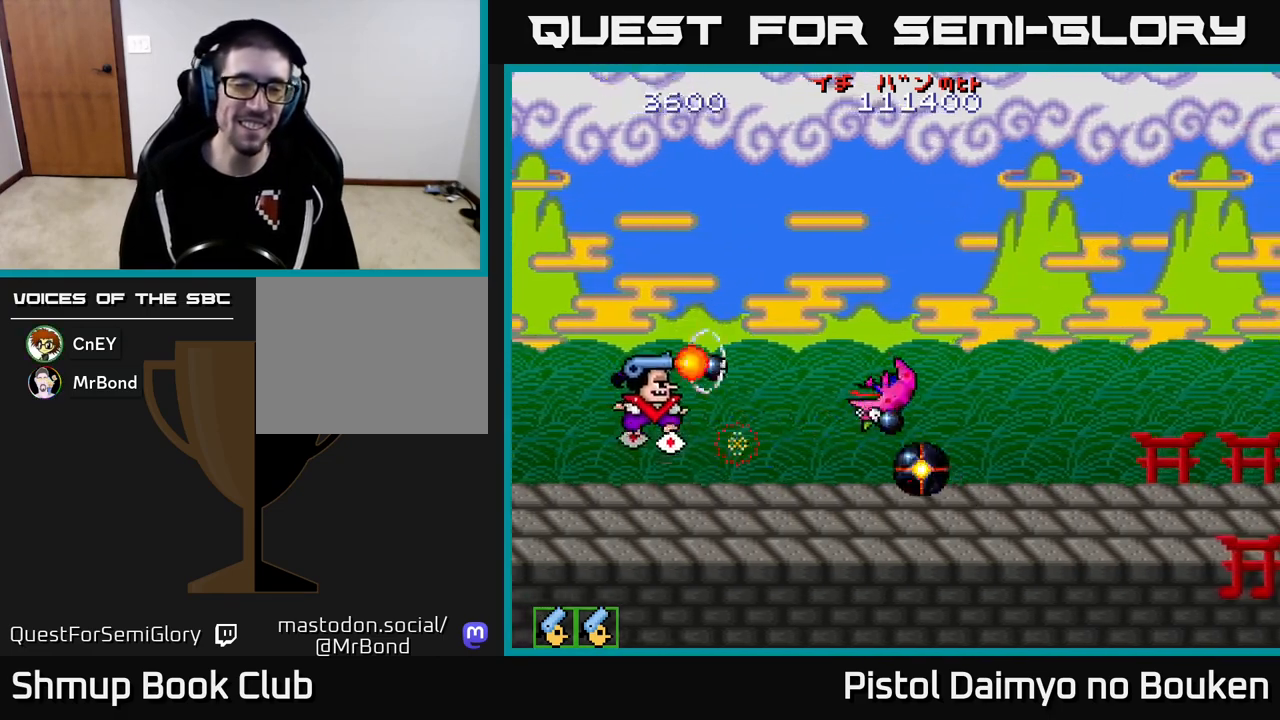
{"buttons": ["A", "DPAD_UP"], "left_stick": "center", "events": [[17, "A", "down"]]}
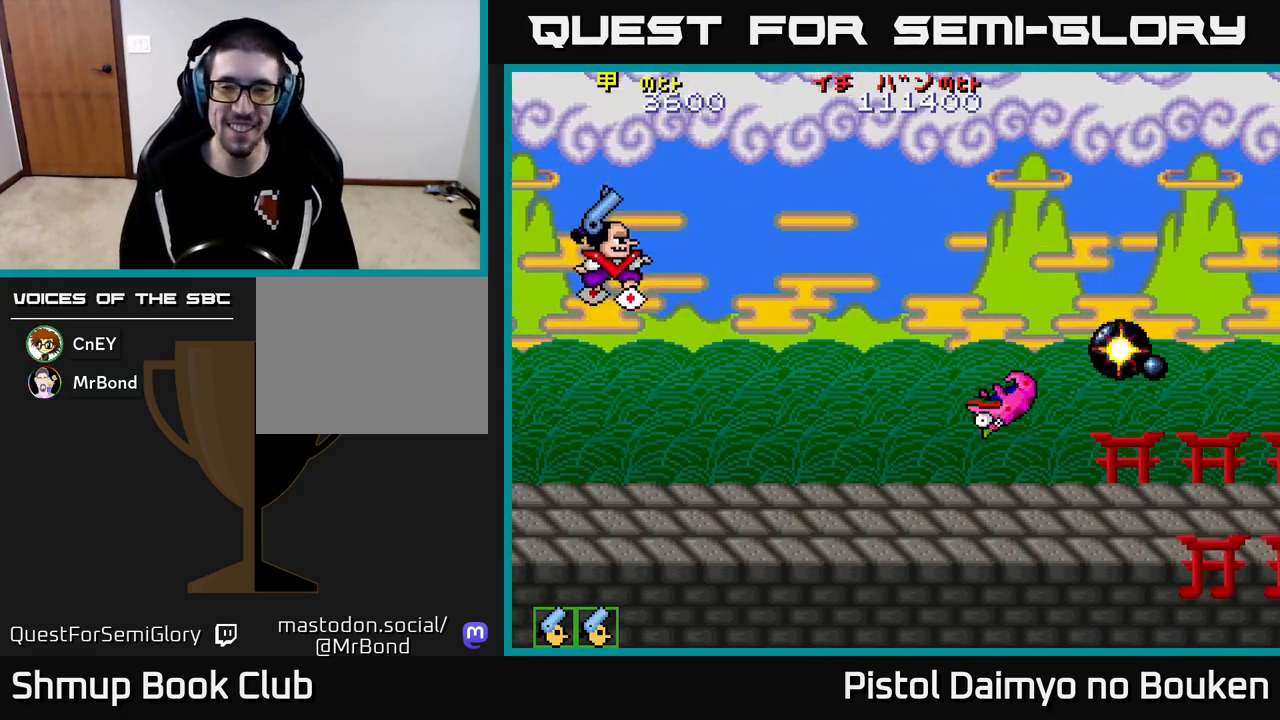
{"buttons": ["A", "DPAD_DOWN"], "left_stick": "center", "events": [[133, "DPAD_UP", "up"], [183, "DPAD_RIGHT", "down"], [317, "DPAD_DOWN", "down"], [417, "DPAD_RIGHT", "up"]]}
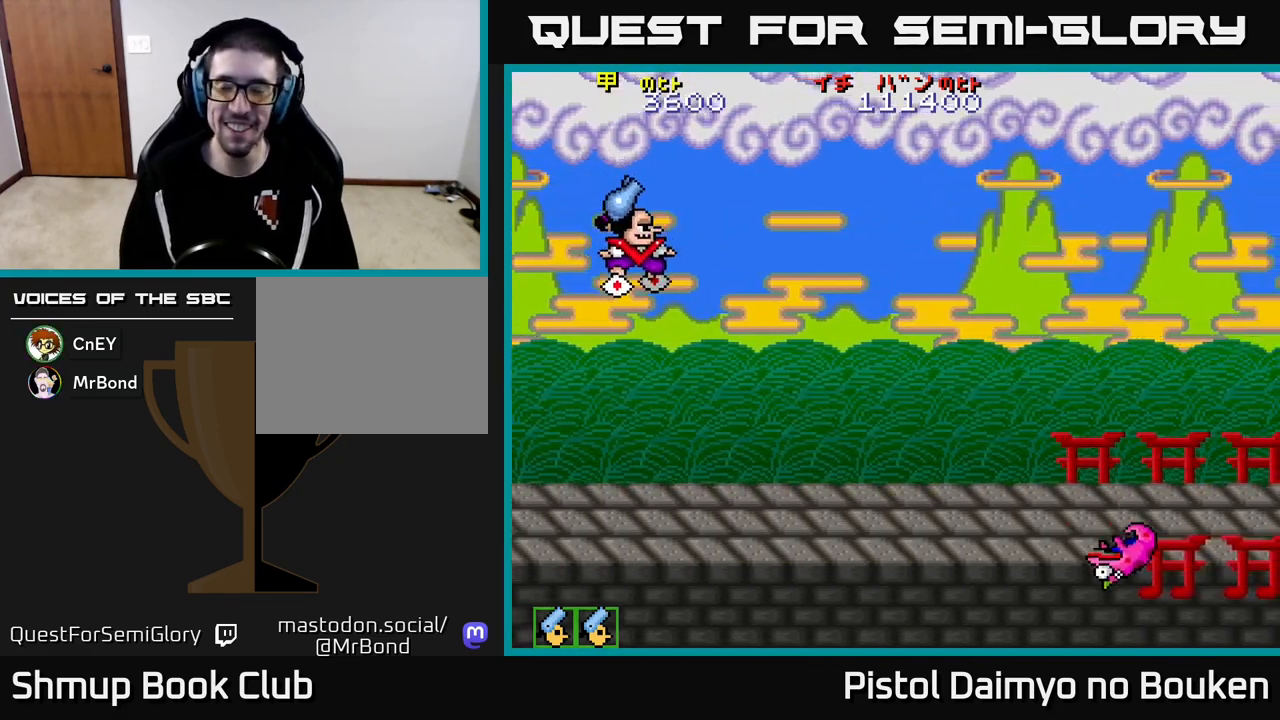
{"buttons": ["A", "DPAD_RIGHT"], "left_stick": "center", "events": [[100, "DPAD_RIGHT", "down"], [117, "DPAD_DOWN", "up"]]}
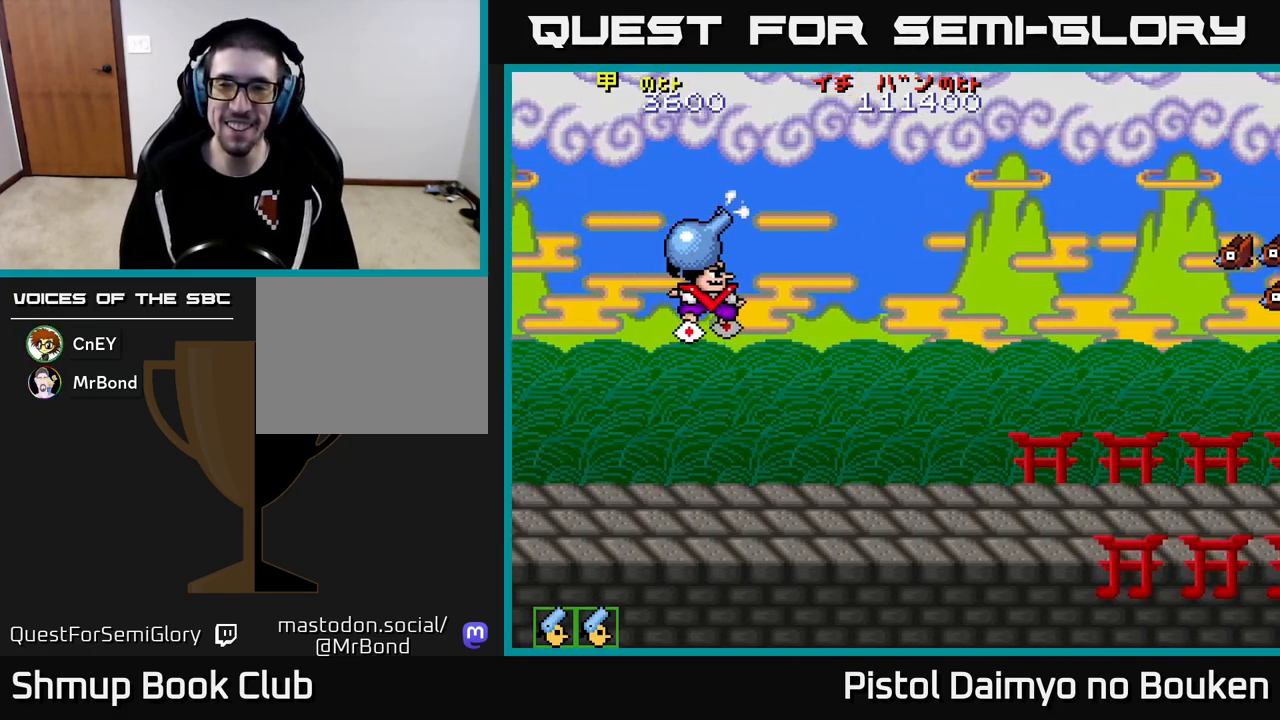
{"buttons": ["A", "DPAD_LEFT"], "left_stick": "center", "events": [[17, "A", "up"], [100, "DPAD_DOWN", "down"], [133, "DPAD_RIGHT", "up"], [350, "A", "down"], [433, "DPAD_DOWN", "up"], [450, "DPAD_LEFT", "down"]]}
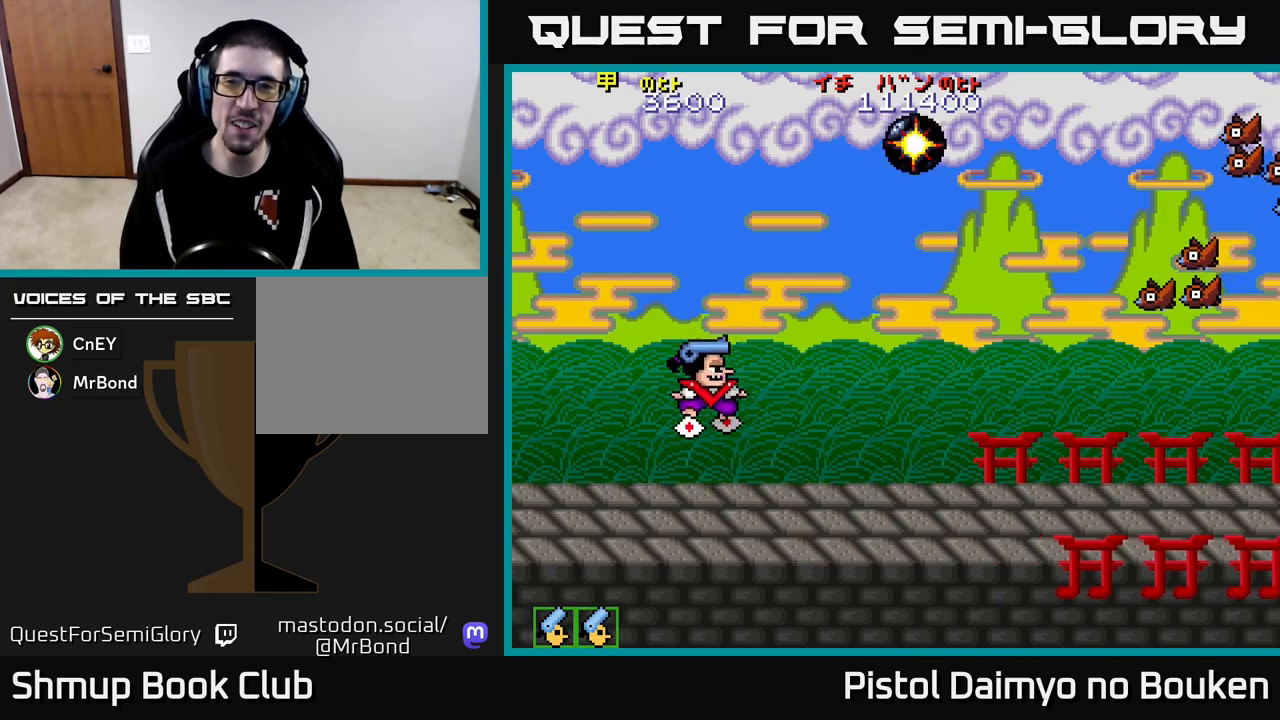
{"buttons": ["A", "DPAD_UP"], "left_stick": "center", "events": [[117, "DPAD_LEFT", "up"], [117, "DPAD_UP", "down"]]}
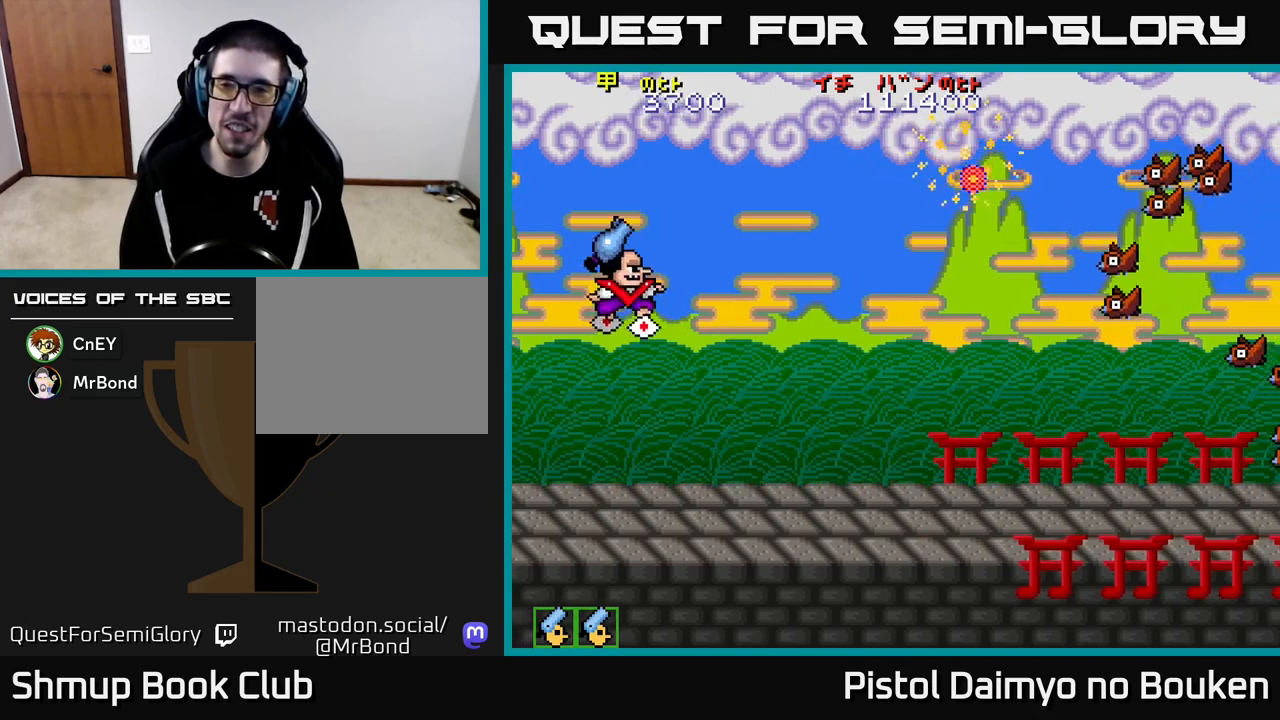
{"buttons": ["A", "DPAD_DOWN", "DPAD_RIGHT"], "left_stick": "center", "events": [[100, "DPAD_UP", "up"], [150, "DPAD_RIGHT", "down"], [217, "DPAD_DOWN", "down"]]}
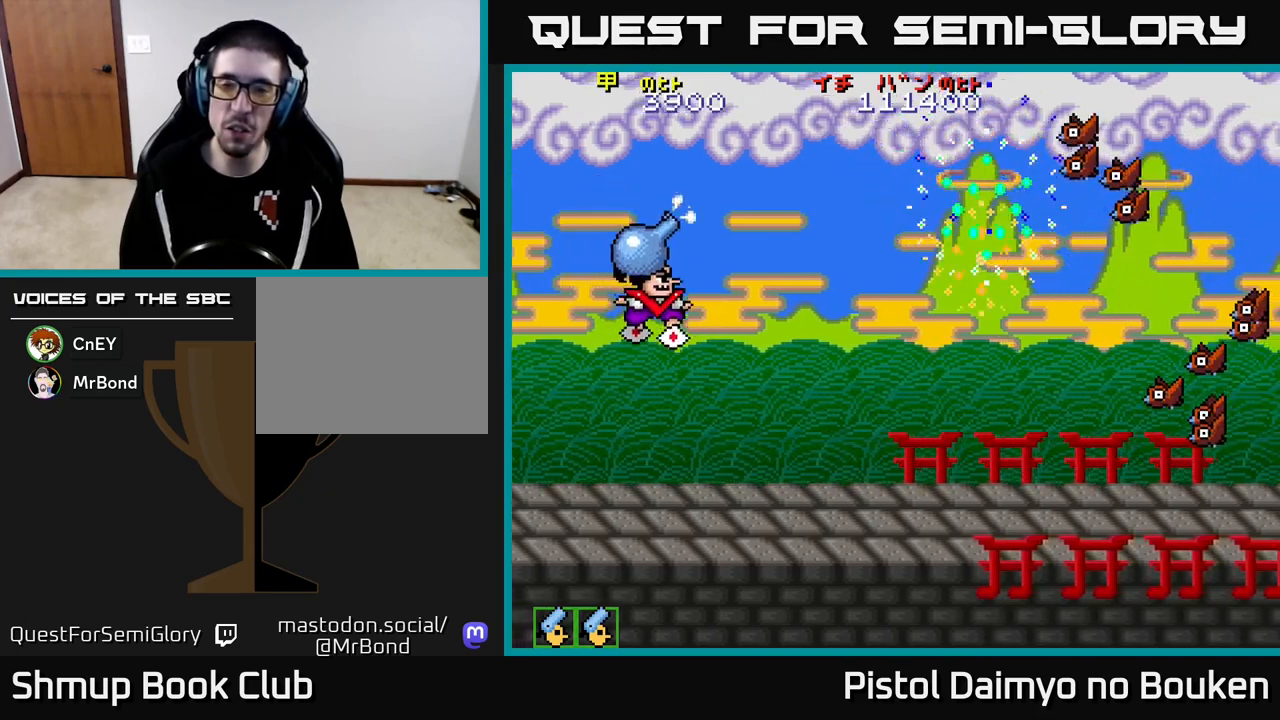
{"buttons": ["DPAD_DOWN", "DPAD_RIGHT"], "left_stick": "center", "events": [[233, "A", "up"], [233, "DPAD_DOWN", "up"], [383, "DPAD_DOWN", "down"]]}
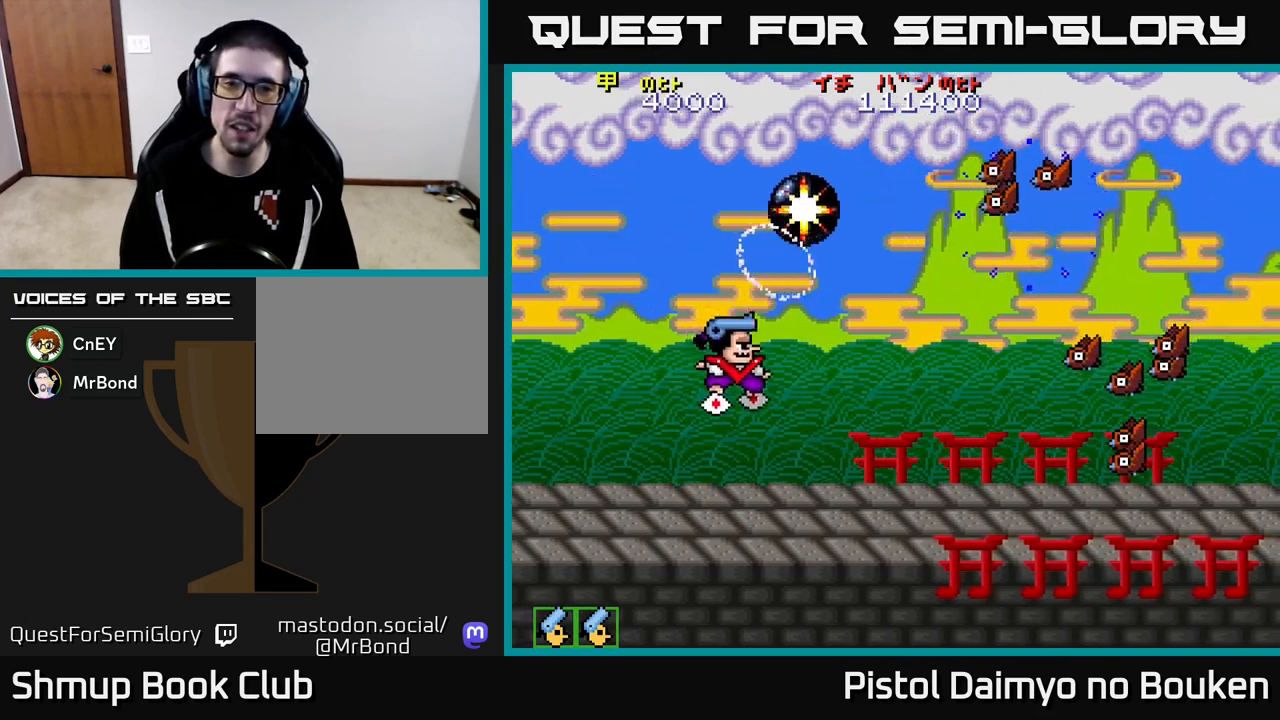
{"buttons": ["A", "DPAD_UP", "DPAD_LEFT"], "left_stick": "center", "events": [[83, "A", "down"], [200, "DPAD_DOWN", "up"], [200, "DPAD_RIGHT", "up"], [250, "DPAD_UP", "down"], [500, "DPAD_LEFT", "down"]]}
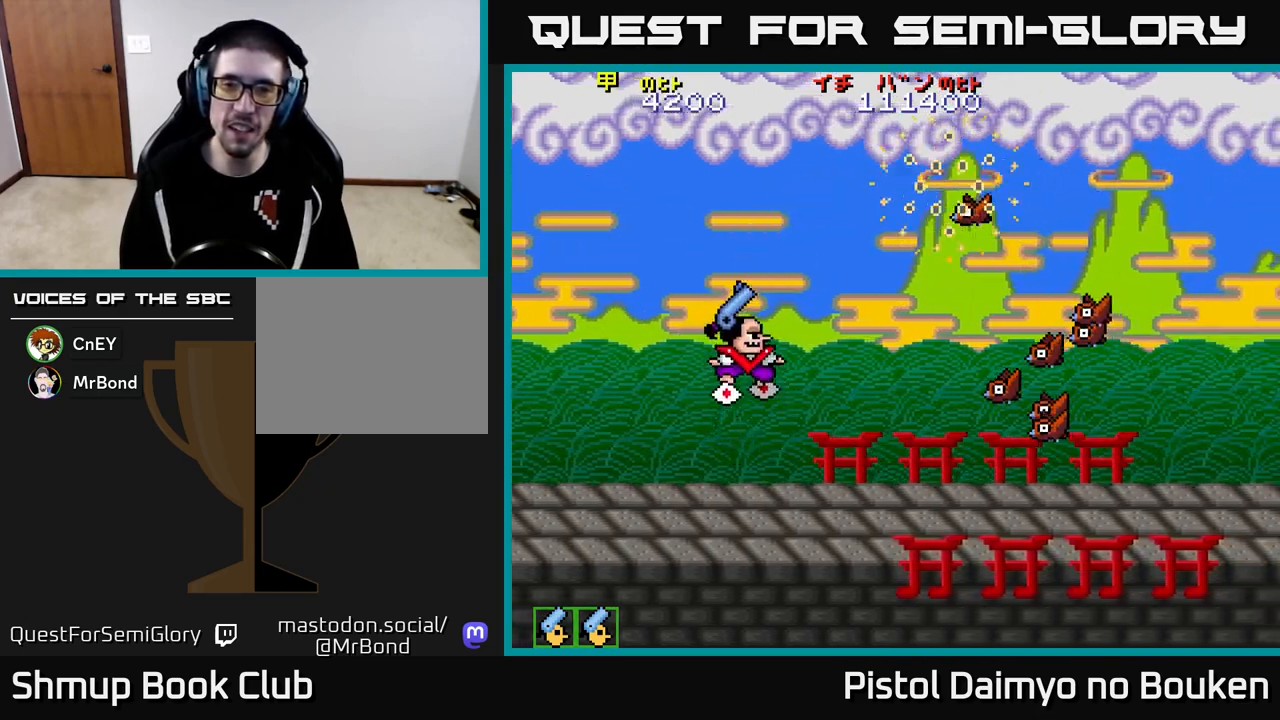
{"buttons": ["A", "DPAD_DOWN"], "left_stick": "center", "events": [[100, "DPAD_UP", "up"], [200, "DPAD_DOWN", "down"], [200, "DPAD_LEFT", "up"]]}
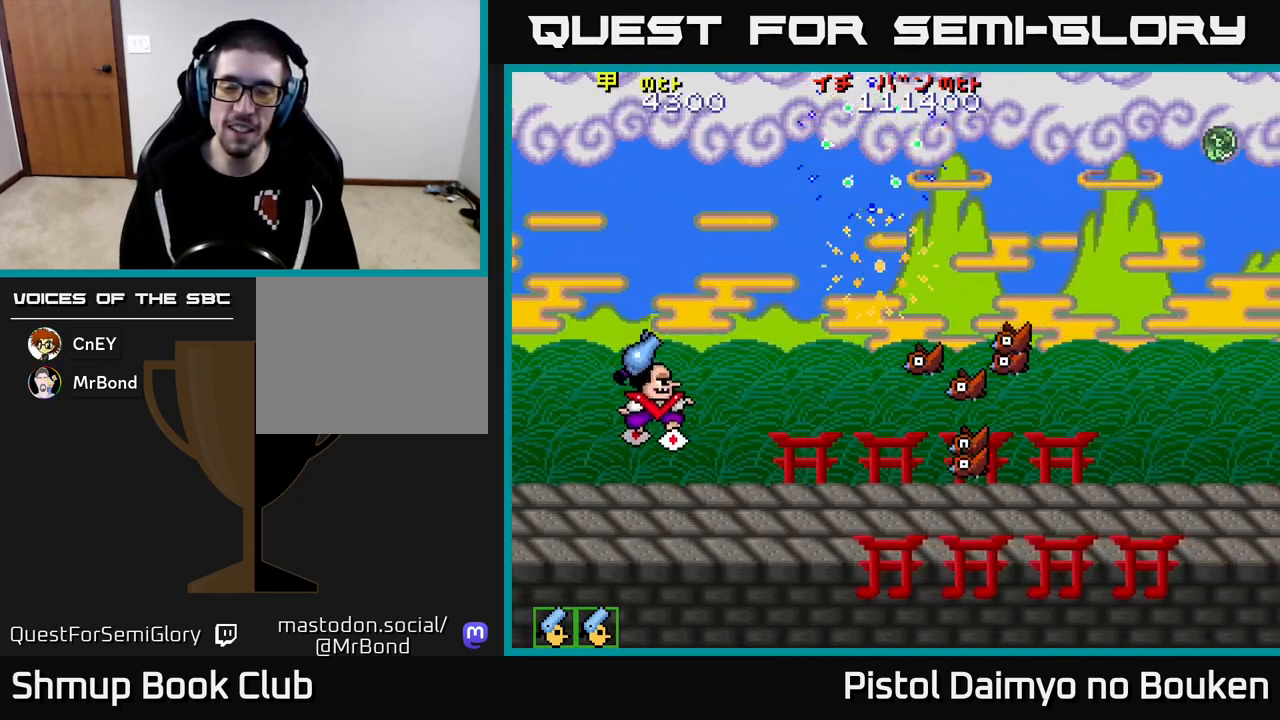
{"buttons": ["A", "DPAD_RIGHT"], "left_stick": "center", "events": [[317, "A", "up"], [367, "DPAD_DOWN", "up"], [367, "DPAD_RIGHT", "down"], [483, "A", "down"]]}
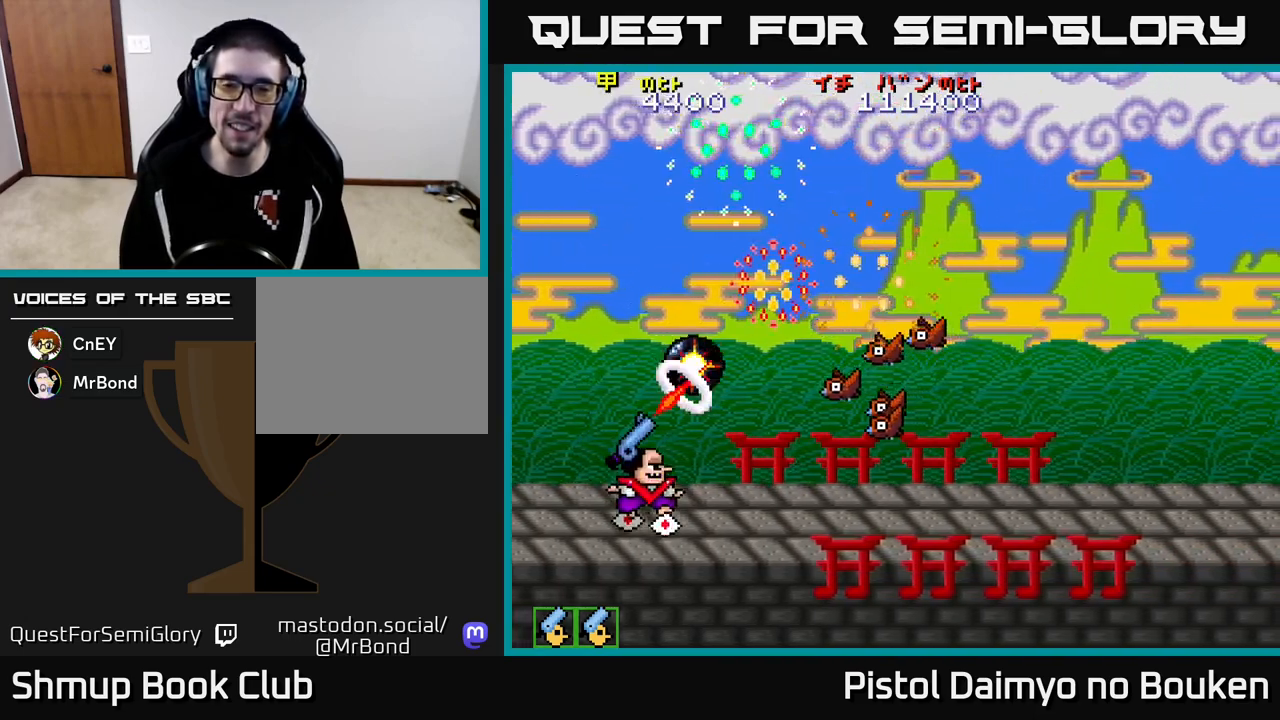
{"buttons": ["A"], "left_stick": "center", "events": [[67, "A", "up"], [150, "A", "down"], [200, "DPAD_RIGHT", "up"], [217, "DPAD_UP", "down"], [250, "A", "up"], [333, "A", "down"], [400, "DPAD_UP", "up"], [417, "A", "up"], [500, "A", "down"]]}
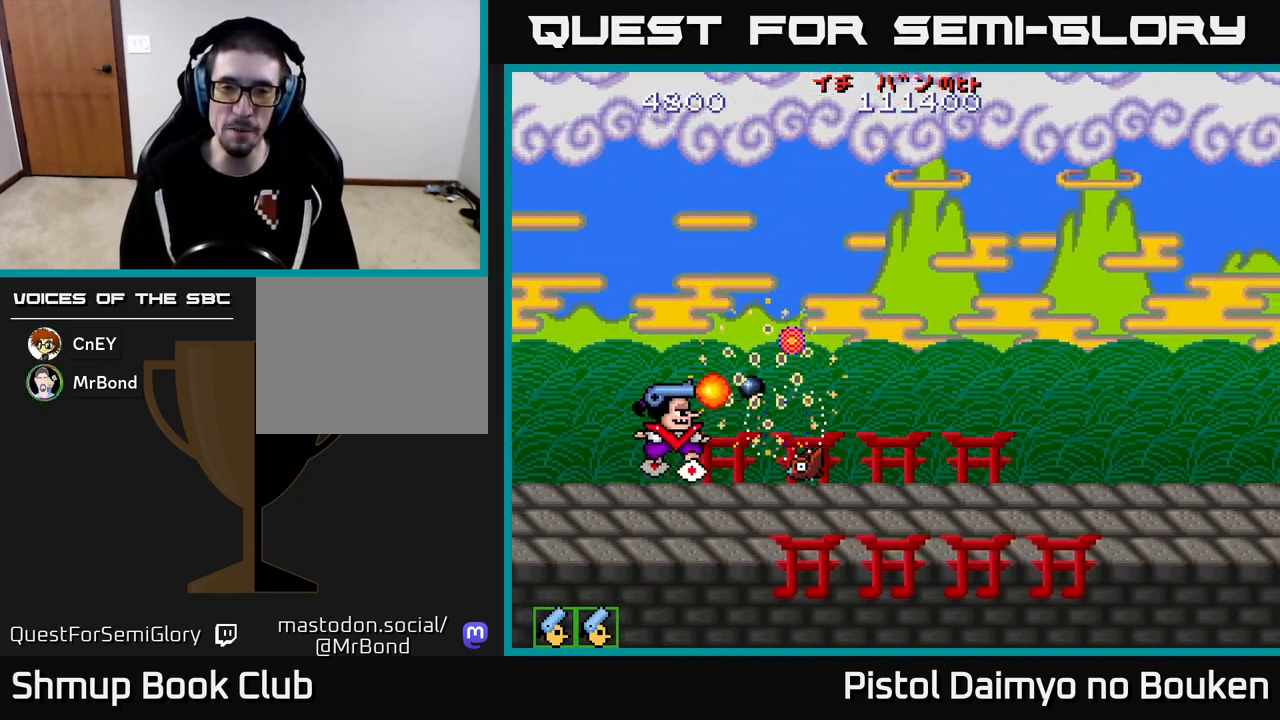
{"buttons": [], "left_stick": "center", "events": [[83, "A", "up"], [83, "DPAD_UP", "down"], [150, "DPAD_UP", "up"], [167, "A", "down"], [200, "DPAD_DOWN", "down"], [267, "A", "up"], [350, "A", "down"], [433, "A", "up"], [483, "DPAD_DOWN", "up"]]}
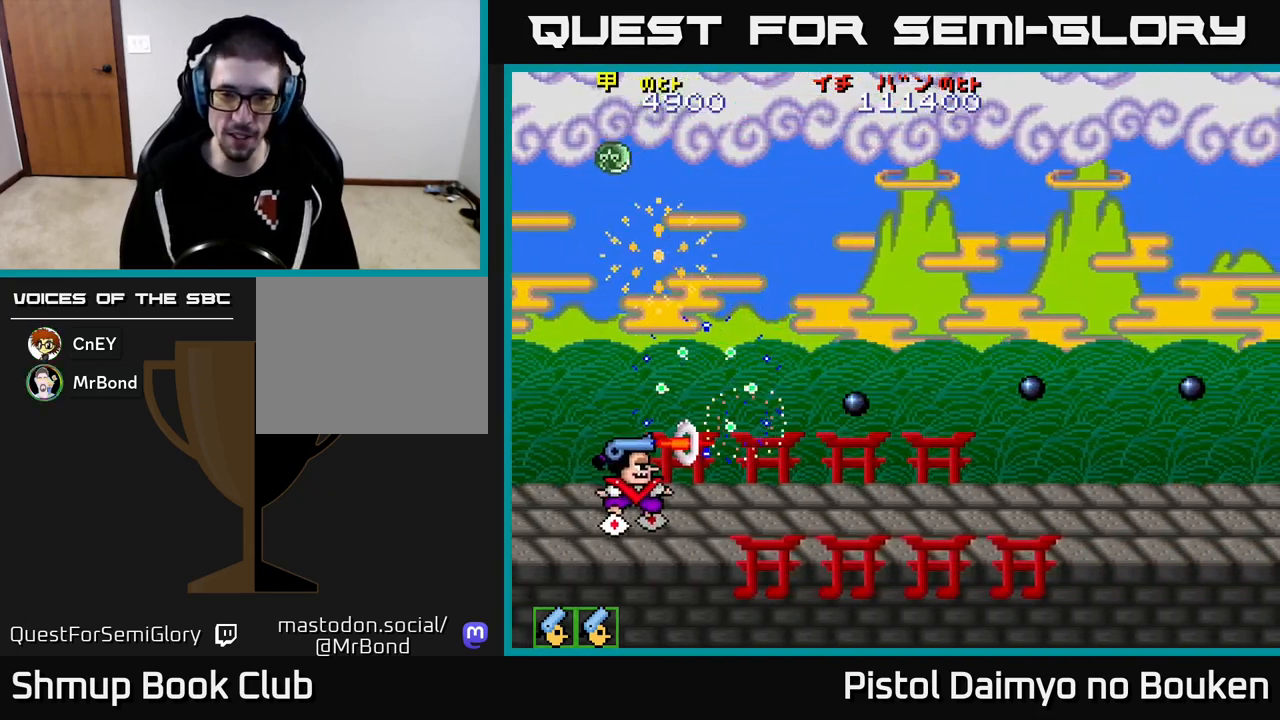
{"buttons": ["A", "DPAD_UP"], "left_stick": "center", "events": [[17, "A", "down"], [67, "DPAD_RIGHT", "down"], [100, "A", "up"], [183, "A", "down"], [283, "DPAD_RIGHT", "up"], [317, "DPAD_UP", "down"]]}
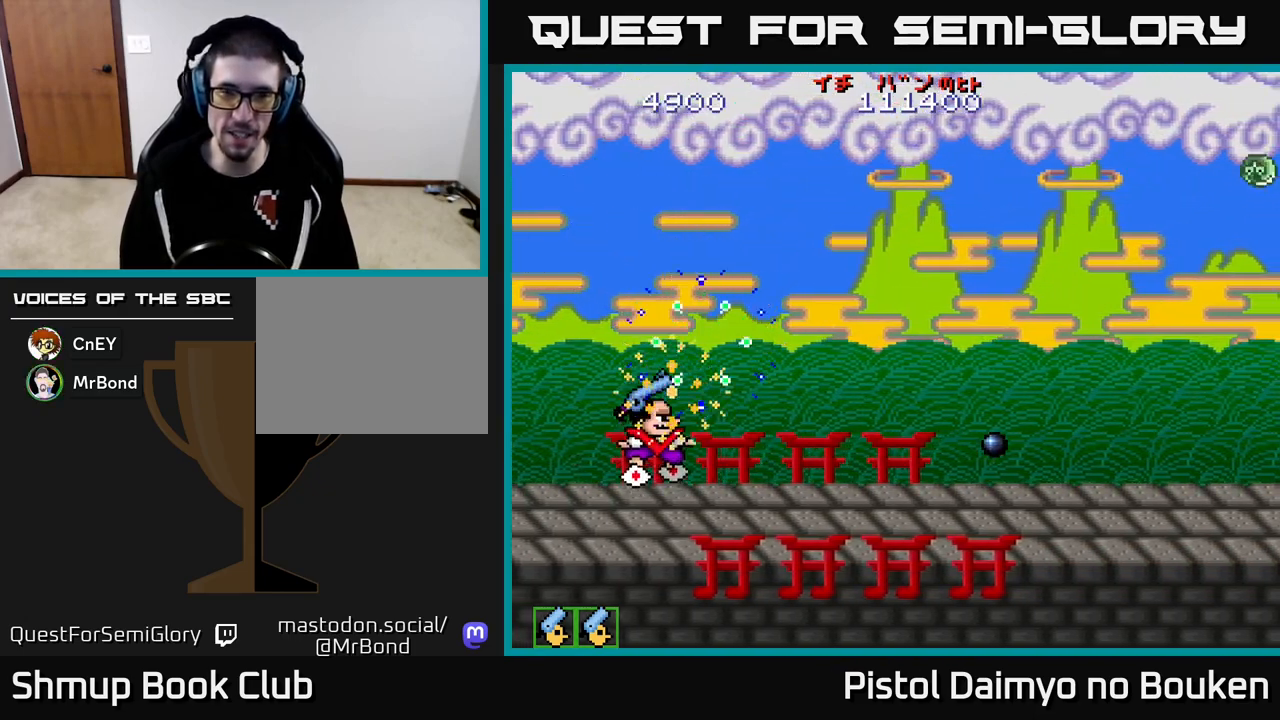
{"buttons": ["A", "DPAD_UP", "DPAD_RIGHT"], "left_stick": "center", "events": [[67, "DPAD_UP", "up"], [400, "DPAD_UP", "down"], [450, "DPAD_RIGHT", "down"]]}
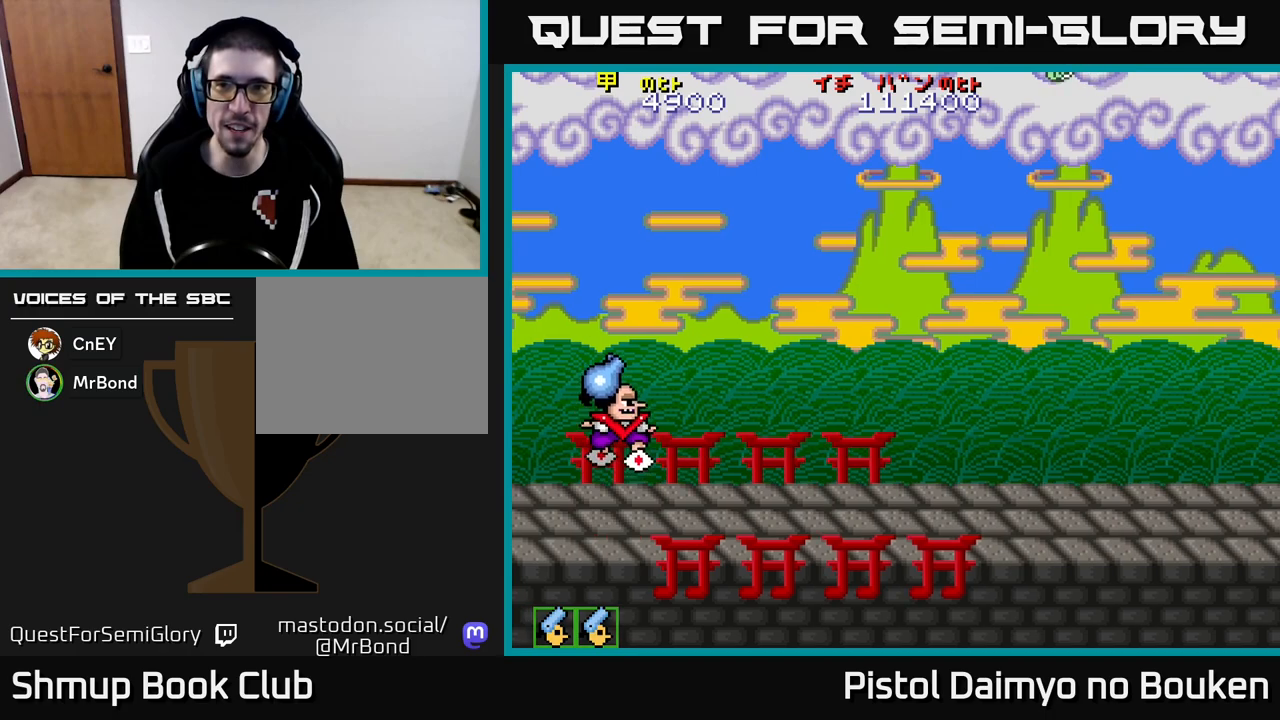
{"buttons": ["A", "DPAD_UP", "DPAD_RIGHT"], "left_stick": "center", "events": [[17, "DPAD_UP", "up"], [350, "DPAD_UP", "down"], [383, "DPAD_RIGHT", "up"], [483, "DPAD_RIGHT", "down"]]}